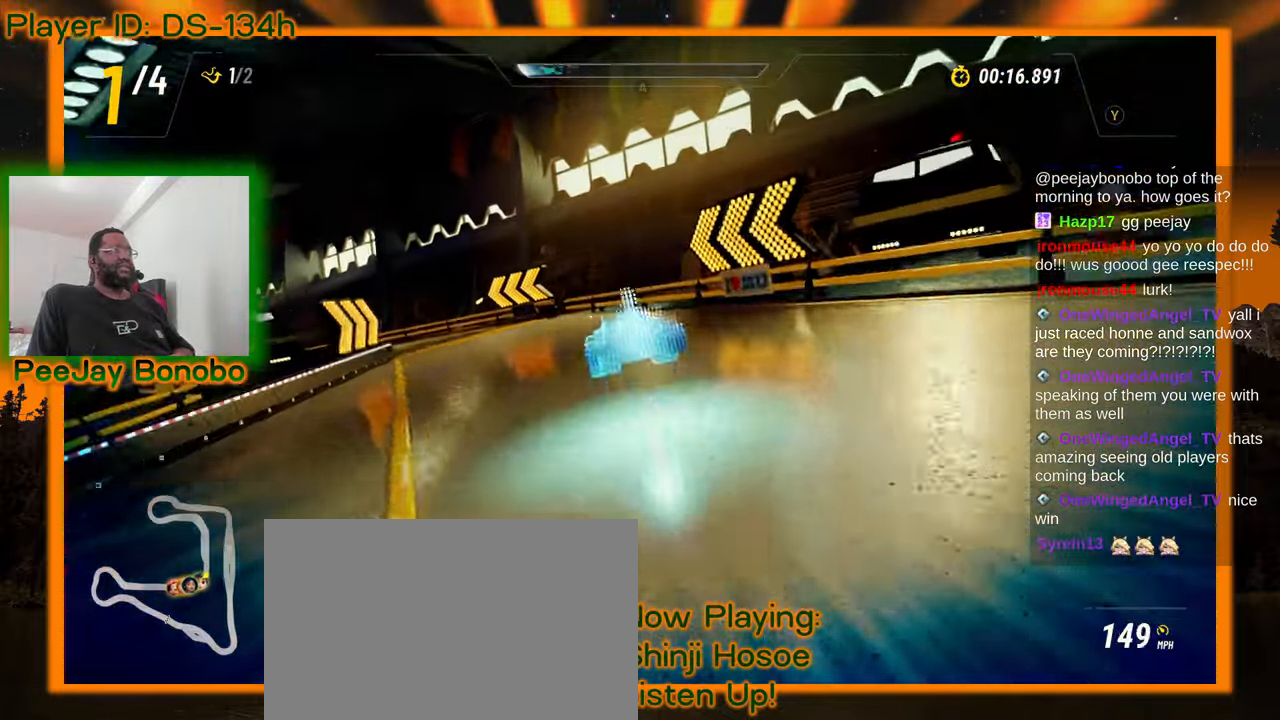
Gameplay with a controller; each line is a JSON object with the inputs held at the frame after it (dt_ms = milliseconds from this image to that frame). "events" lists button and stick changes between this image and that frame as [ms after this image, input, new state], when the widget could be followed in between. Not read: L3 R3 other_buttons.
{"dt_ms": 1000, "buttons": [], "left_stick": "left", "events": [[450, "DPAD_DOWN", "down"], [517, "DPAD_DOWN", "up"]]}
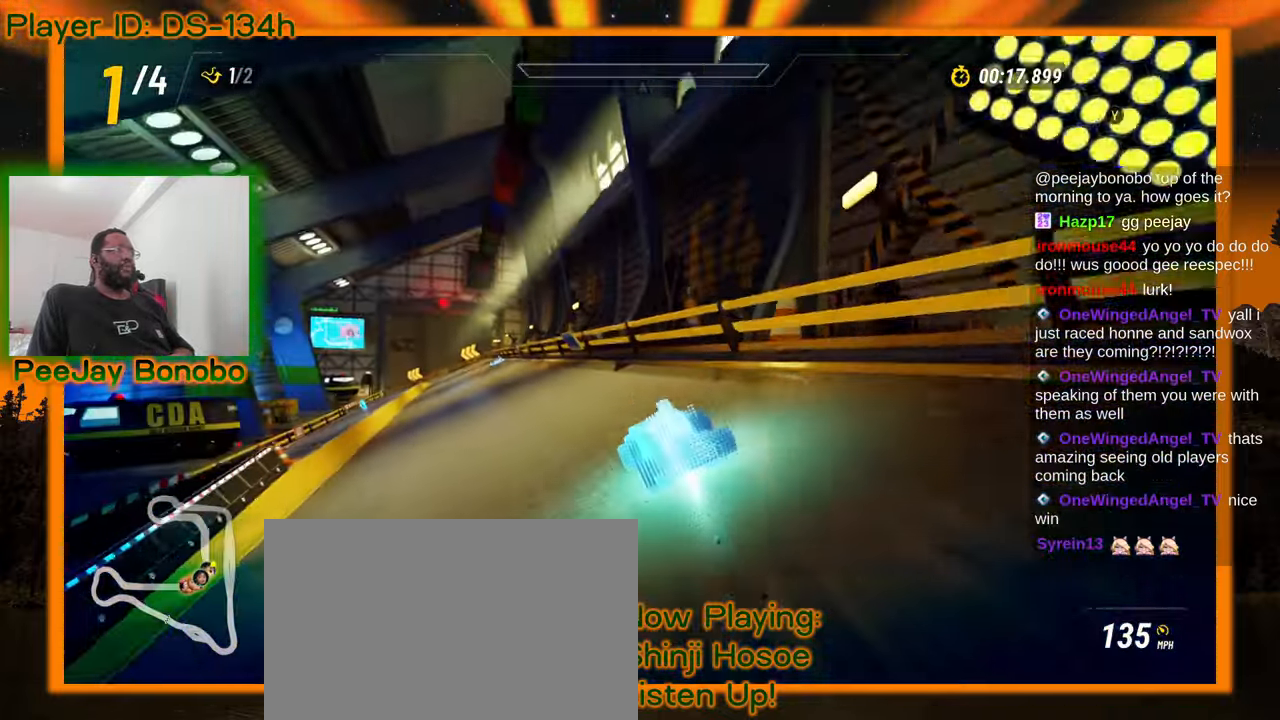
{"dt_ms": 1000, "buttons": [], "left_stick": "center", "events": [[217, "left_stick", "center"], [367, "left_stick", "left"], [767, "left_stick", "center"]]}
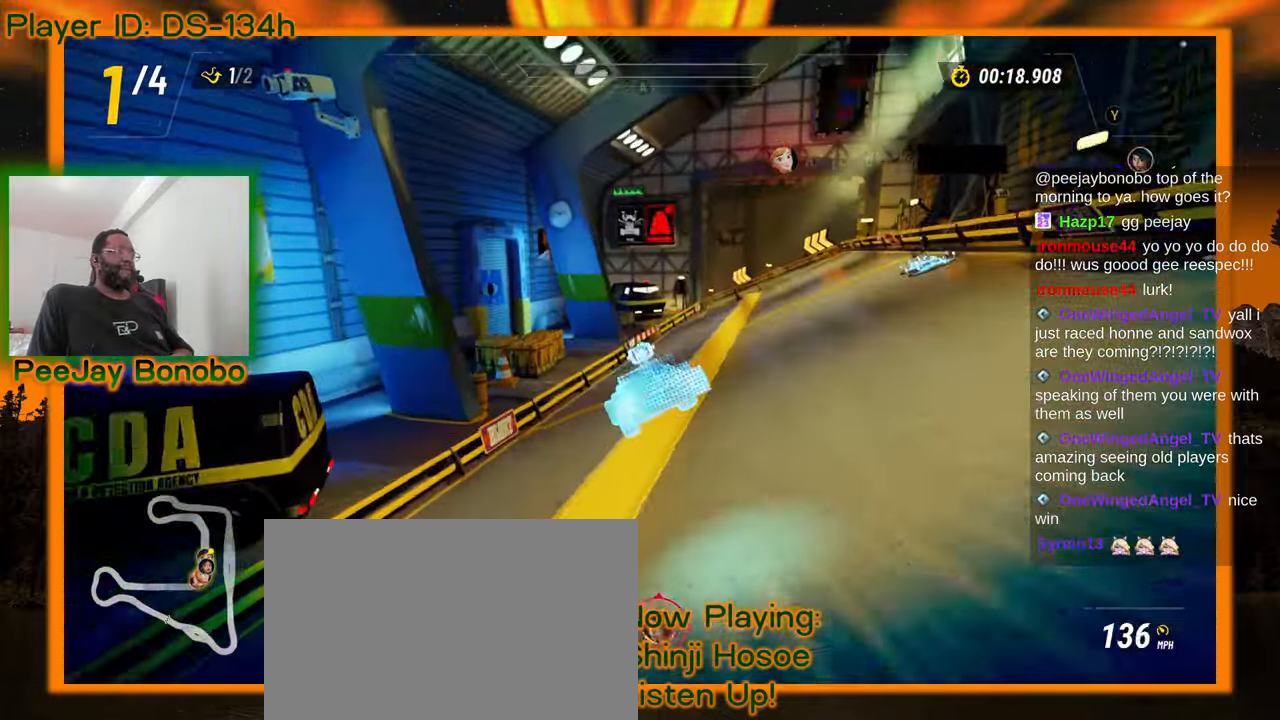
{"dt_ms": 500, "buttons": [], "left_stick": "center", "events": [[283, "left_stick", "up-left"], [450, "left_stick", "center"]]}
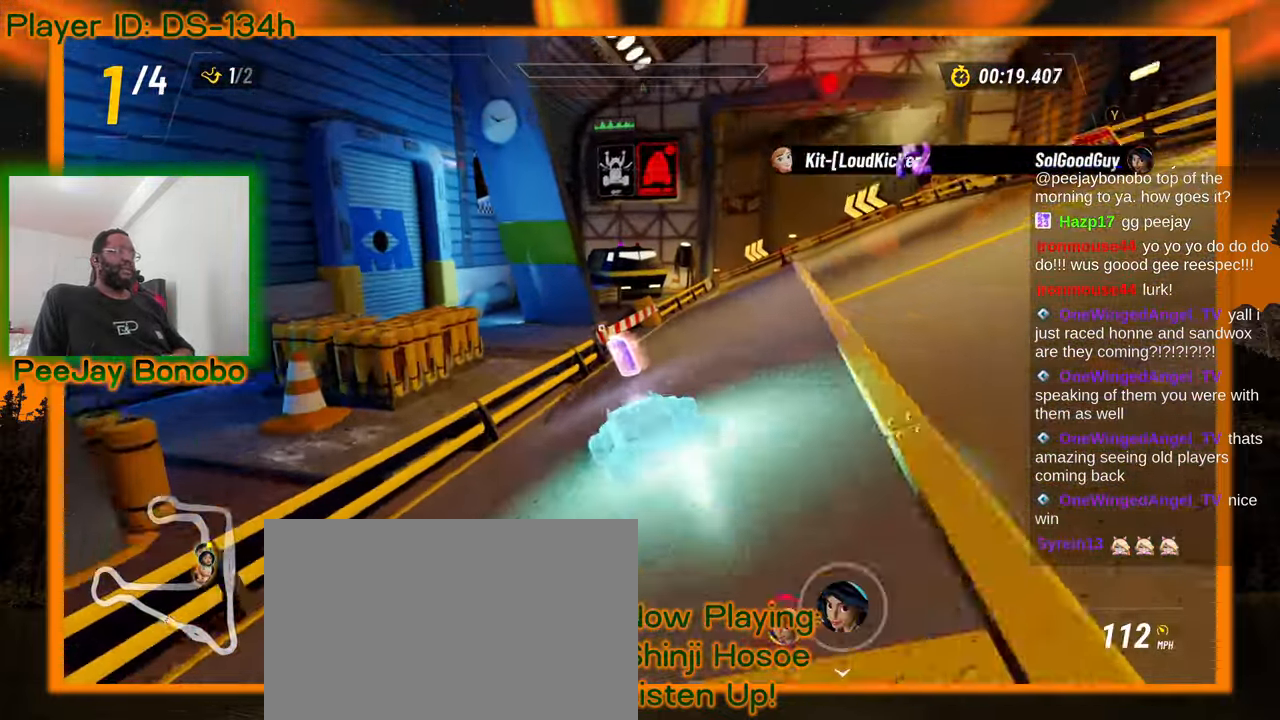
{"dt_ms": 500, "buttons": [], "left_stick": "center", "events": [[17, "left_stick", "right"], [467, "left_stick", "center"]]}
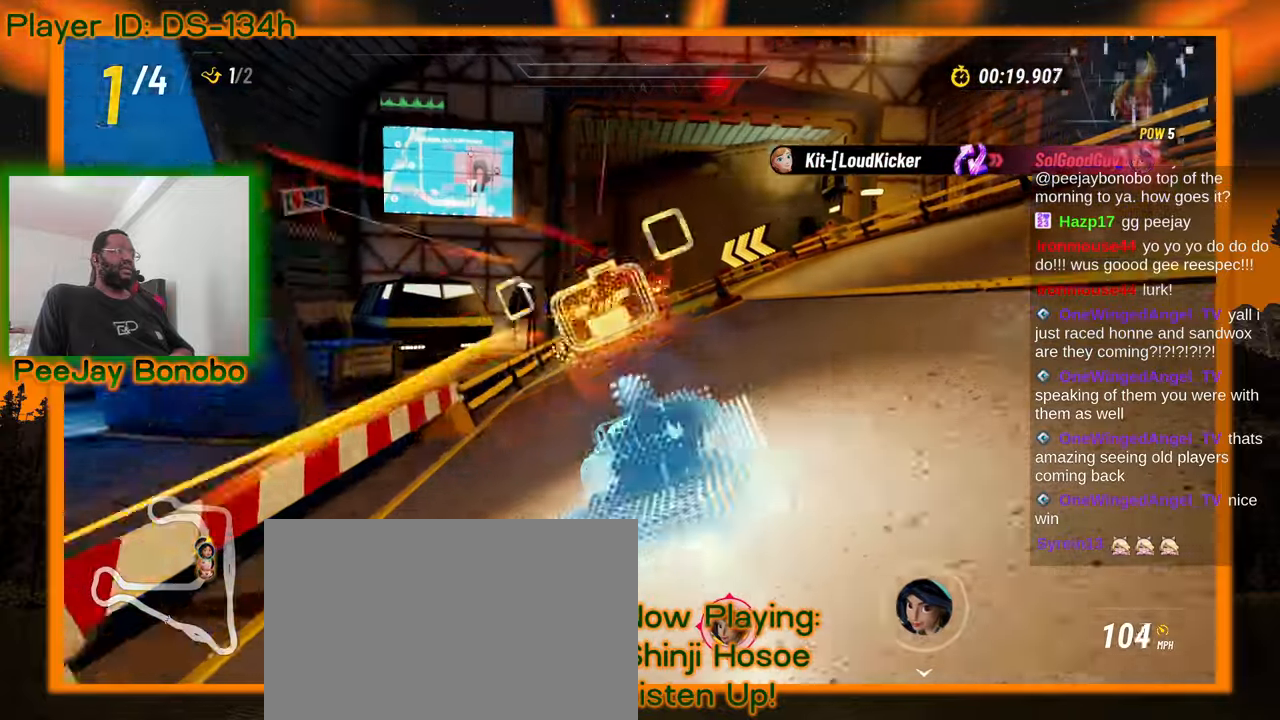
{"dt_ms": 500, "buttons": [], "left_stick": "right", "events": [[17, "left_stick", "up-left"], [367, "left_stick", "right"]]}
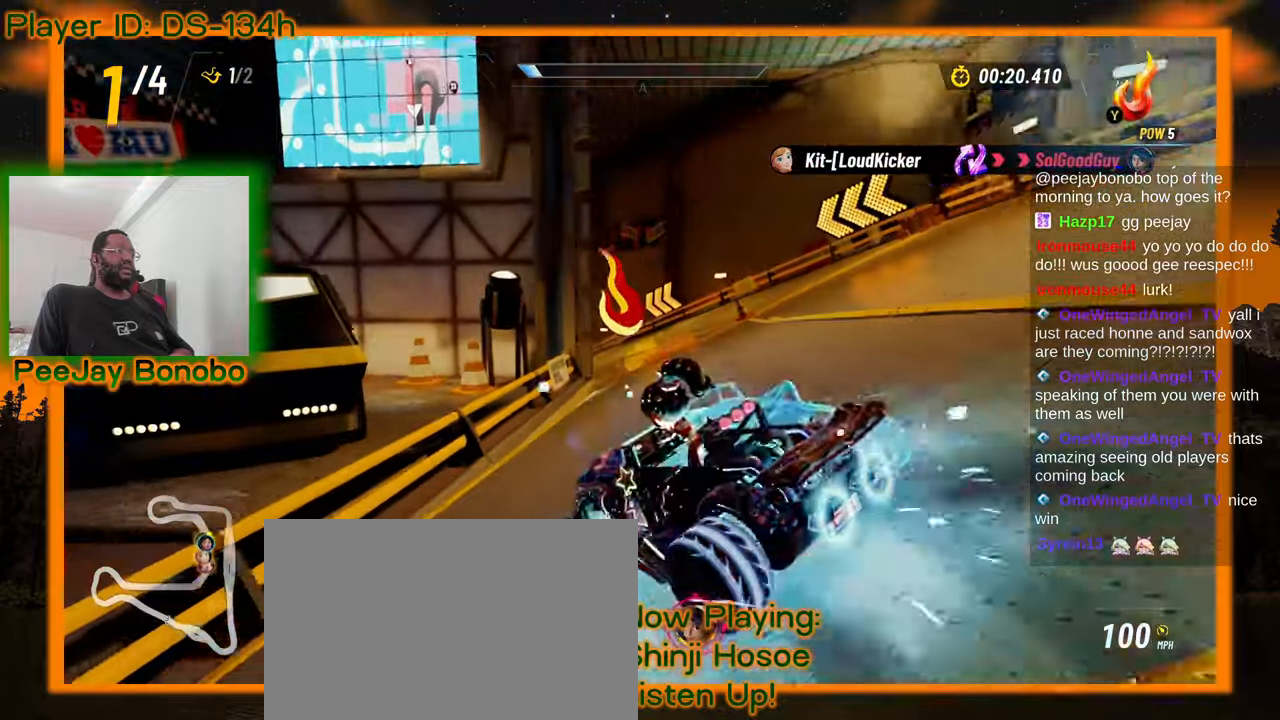
{"dt_ms": 1000, "buttons": [], "left_stick": "left", "events": [[33, "left_stick", "down-right"], [550, "left_stick", "right"], [917, "left_stick", "left"]]}
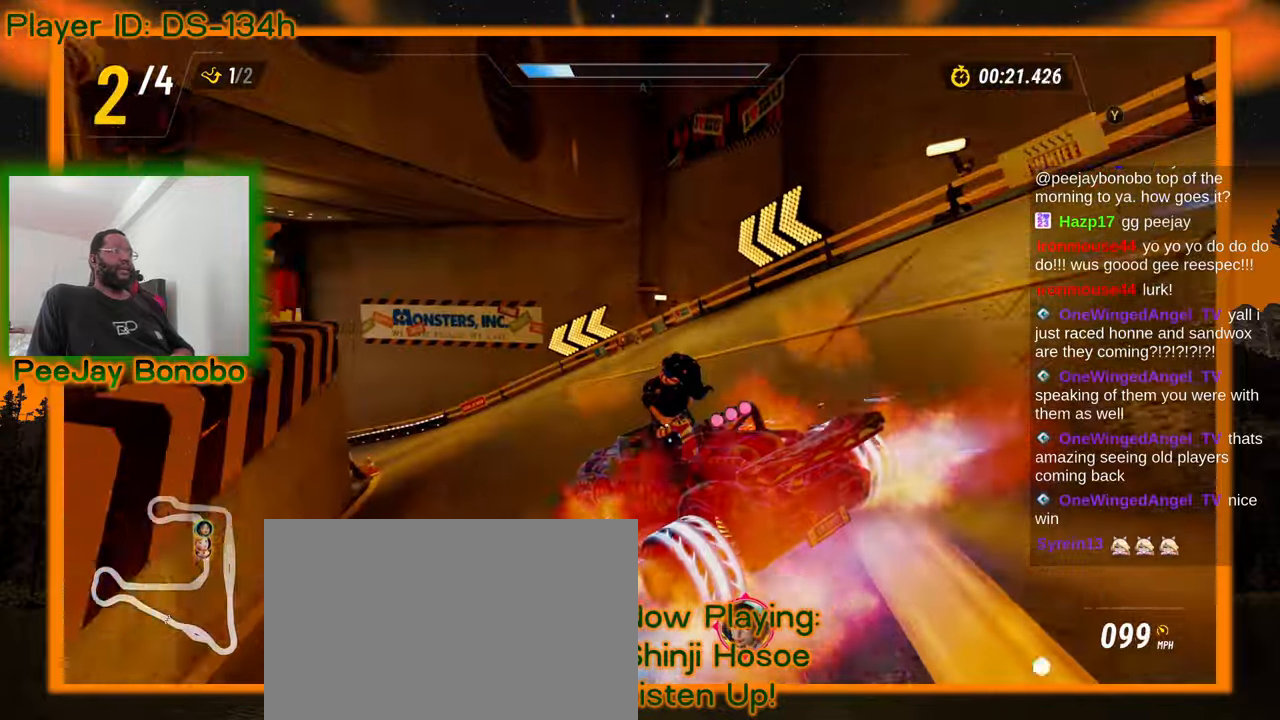
{"dt_ms": 500, "buttons": [], "left_stick": "up-right", "events": [[300, "left_stick", "up-left"], [500, "left_stick", "up-right"]]}
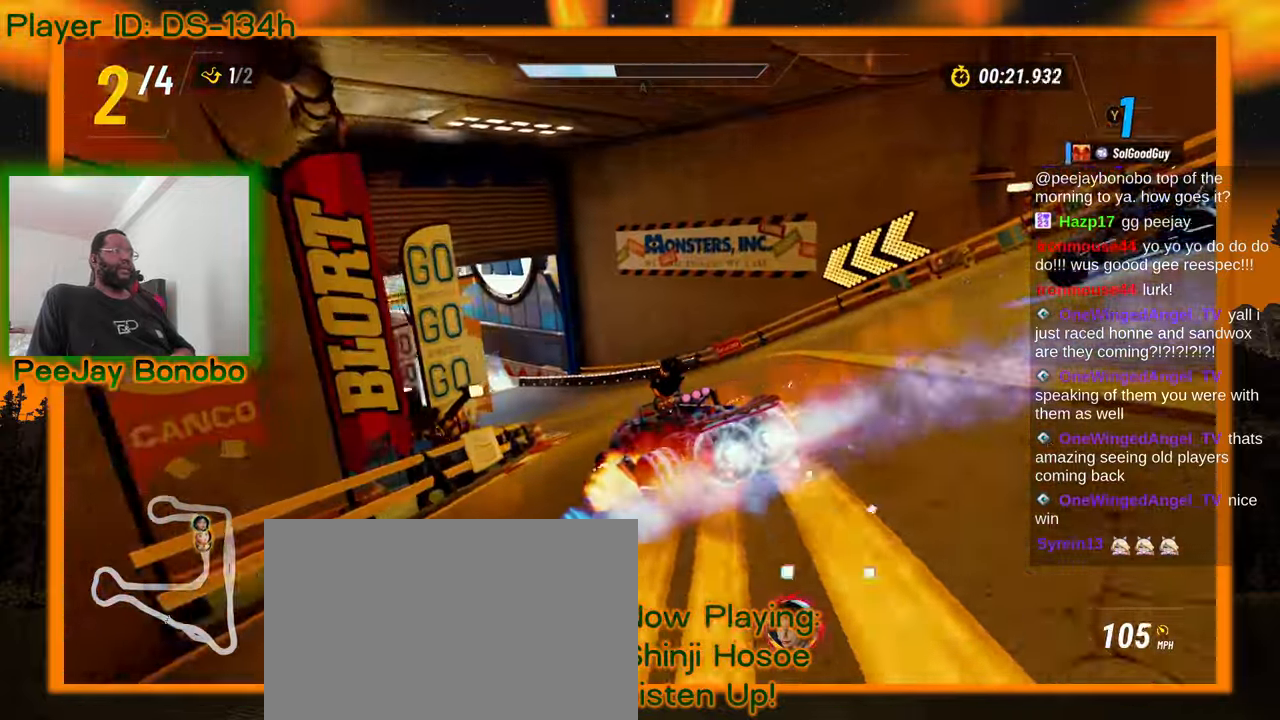
{"dt_ms": 1000, "buttons": [], "left_stick": "right", "events": [[17, "left_stick", "right"], [50, "DPAD_DOWN", "down"], [150, "DPAD_DOWN", "up"], [300, "left_stick", "center"], [367, "left_stick", "up-left"], [733, "left_stick", "right"]]}
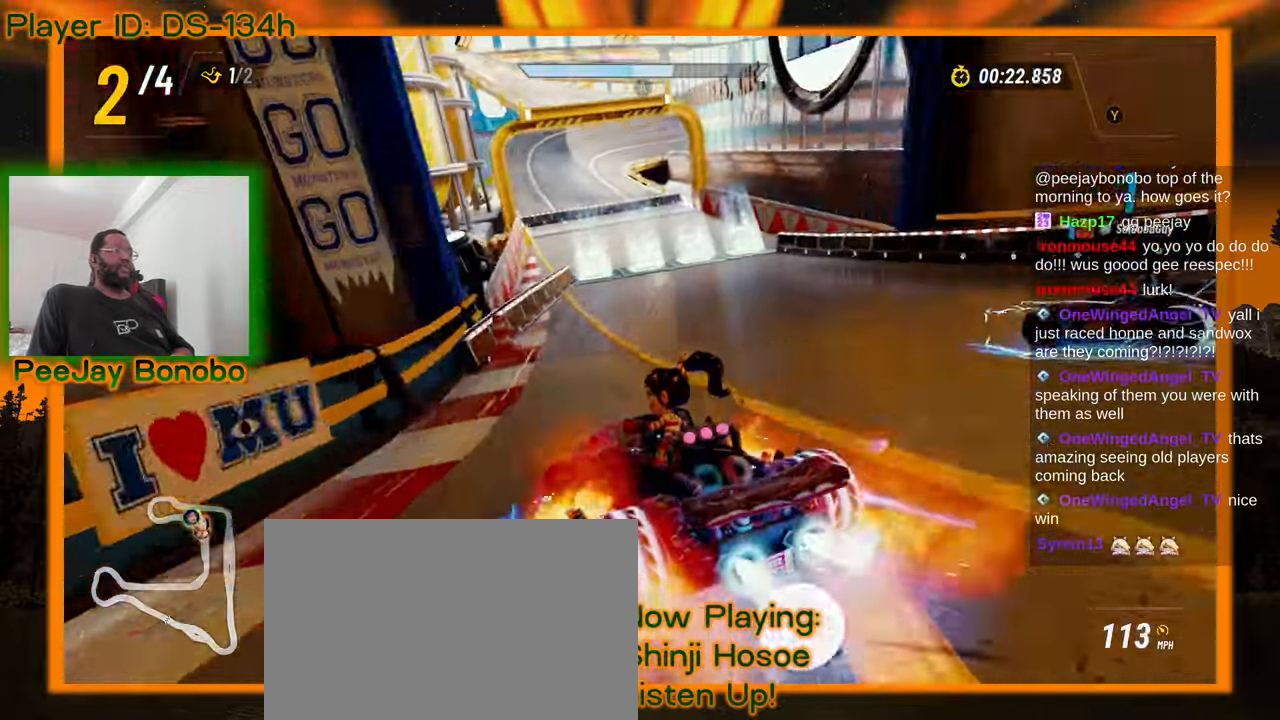
{"dt_ms": 1000, "buttons": [], "left_stick": "center", "events": [[517, "left_stick", "center"], [683, "left_stick", "up-left"], [817, "left_stick", "center"]]}
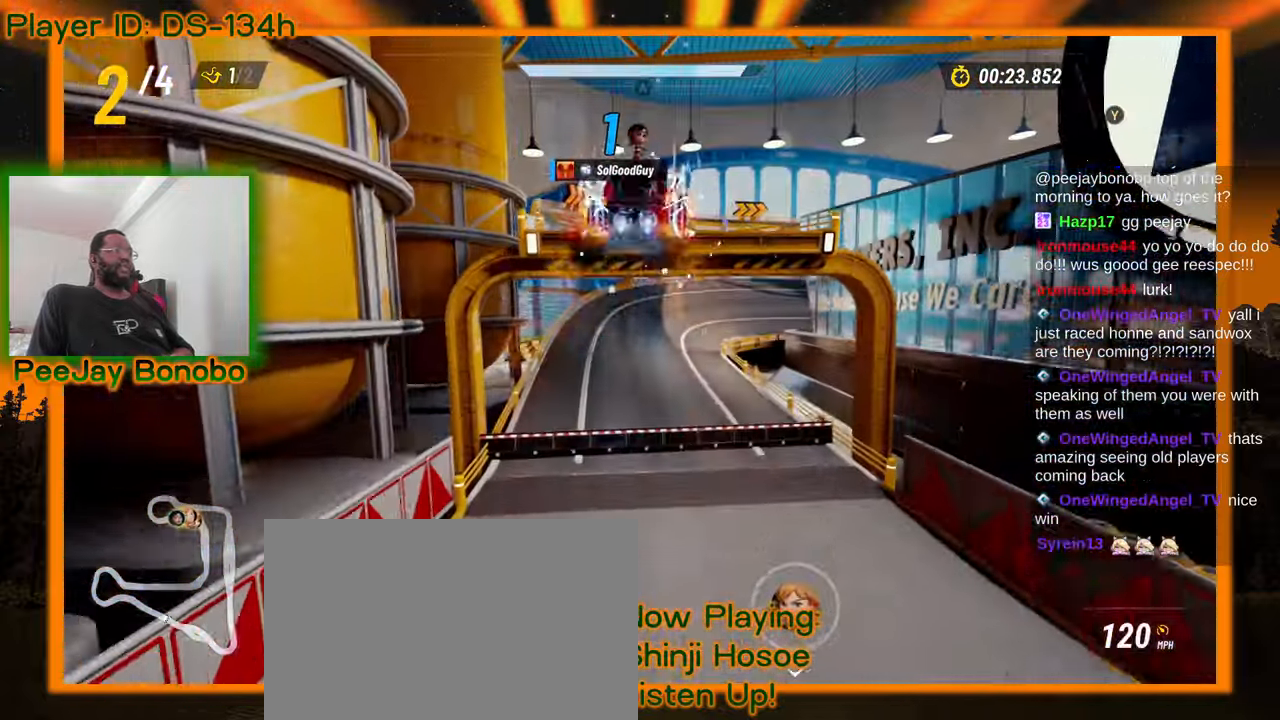
{"dt_ms": 500, "buttons": [], "left_stick": "up-left", "events": [[50, "left_stick", "left"], [150, "left_stick", "center"], [417, "left_stick", "up-left"]]}
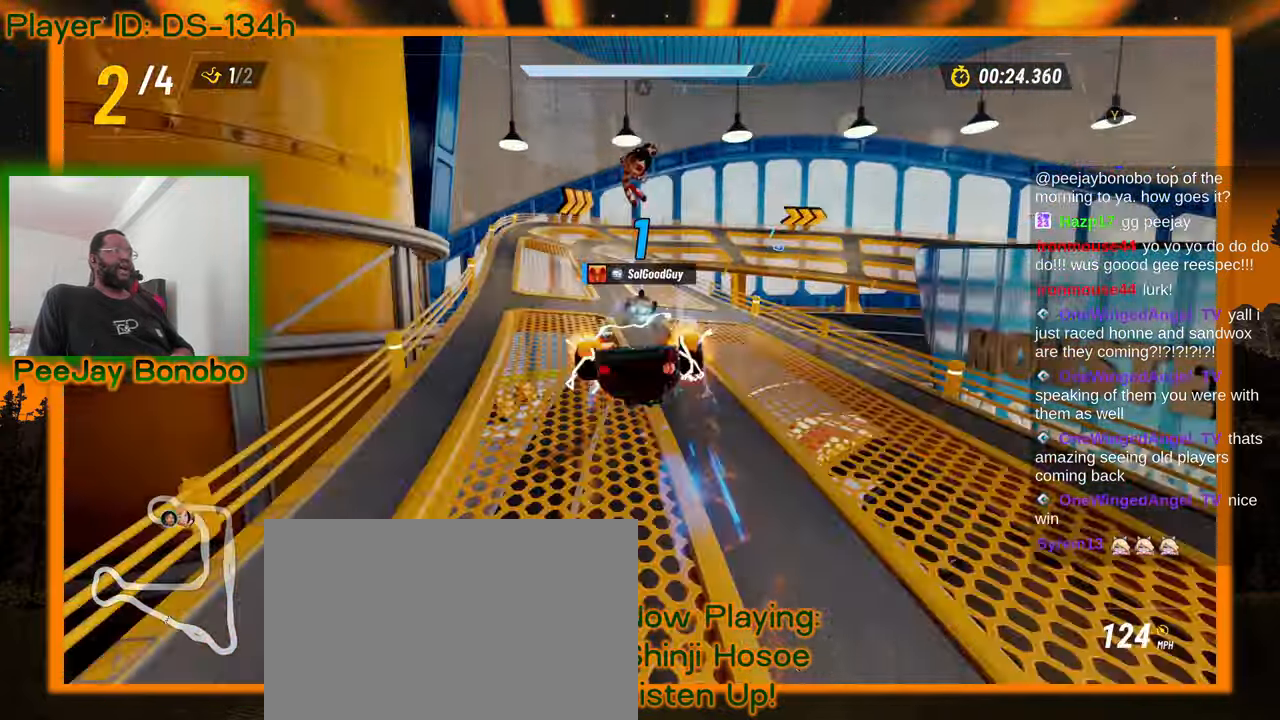
{"dt_ms": 1000, "buttons": [], "left_stick": "left", "events": [[33, "left_stick", "center"], [567, "left_stick", "right"], [767, "left_stick", "left"]]}